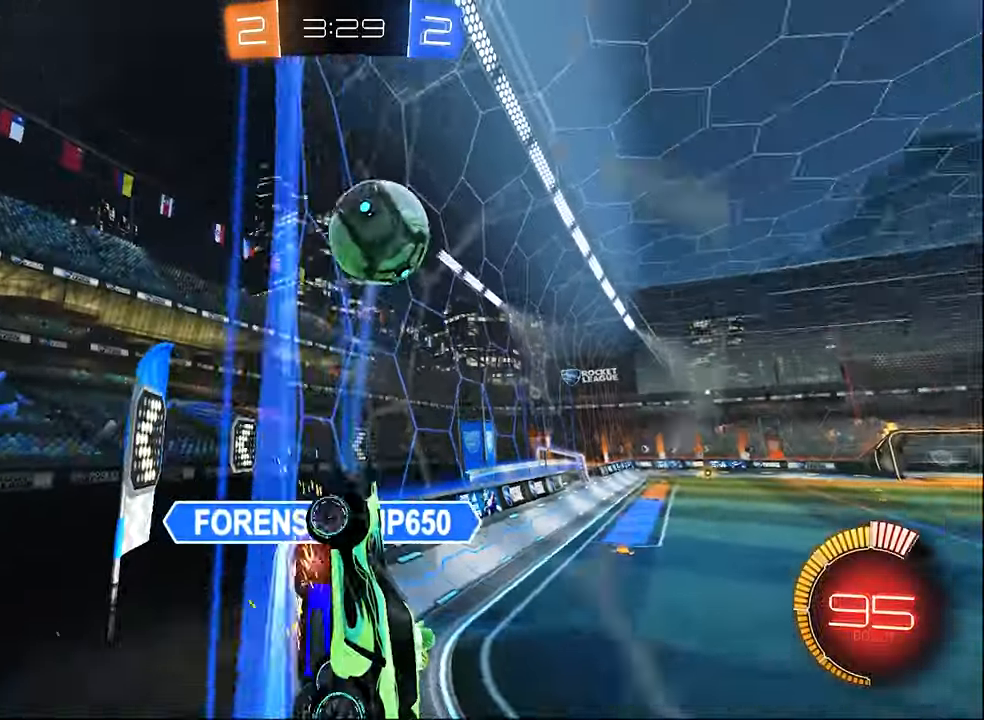
Gameplay with a controller (Xbox layout); each line is a JSON object with the inputs held at the frame after it. "events" lists button and stick changes between this image and that frame as [ms after this image, input, new state], when the widget could be followed in between.
{"buttons": ["B", "R2"], "left_stick": "up-right", "right_stick": "center", "events": [[50, "R1", "up"], [367, "left_stick", "left"], [433, "left_stick", "up-right"]]}
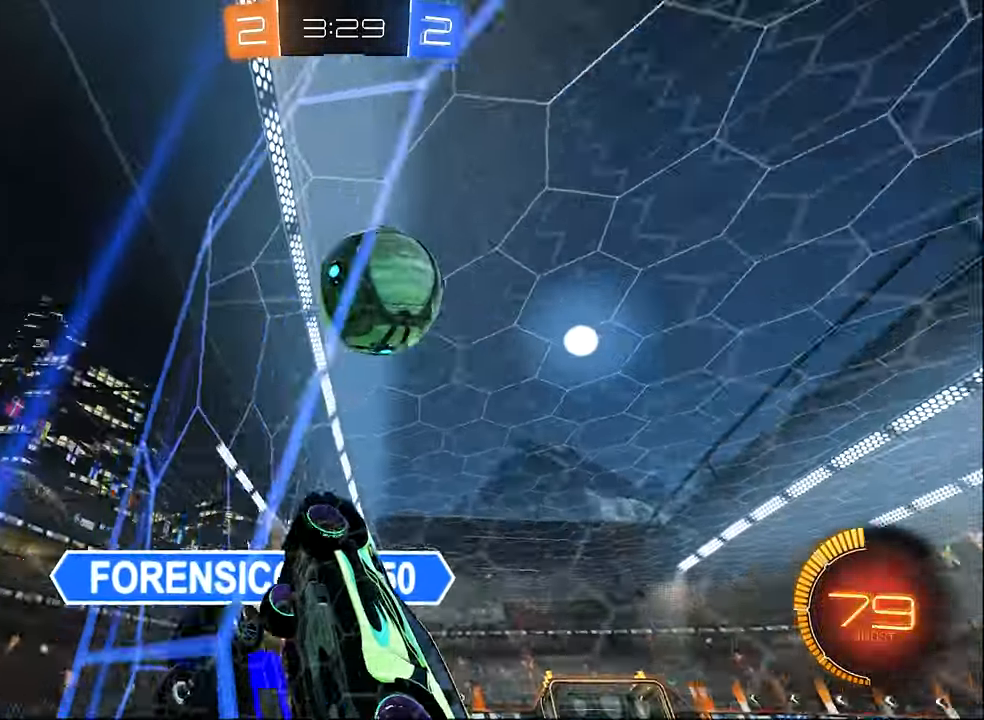
{"buttons": ["L1", "R2"], "left_stick": "right", "right_stick": "center", "events": [[167, "B", "up"], [317, "left_stick", "right"], [450, "L1", "down"]]}
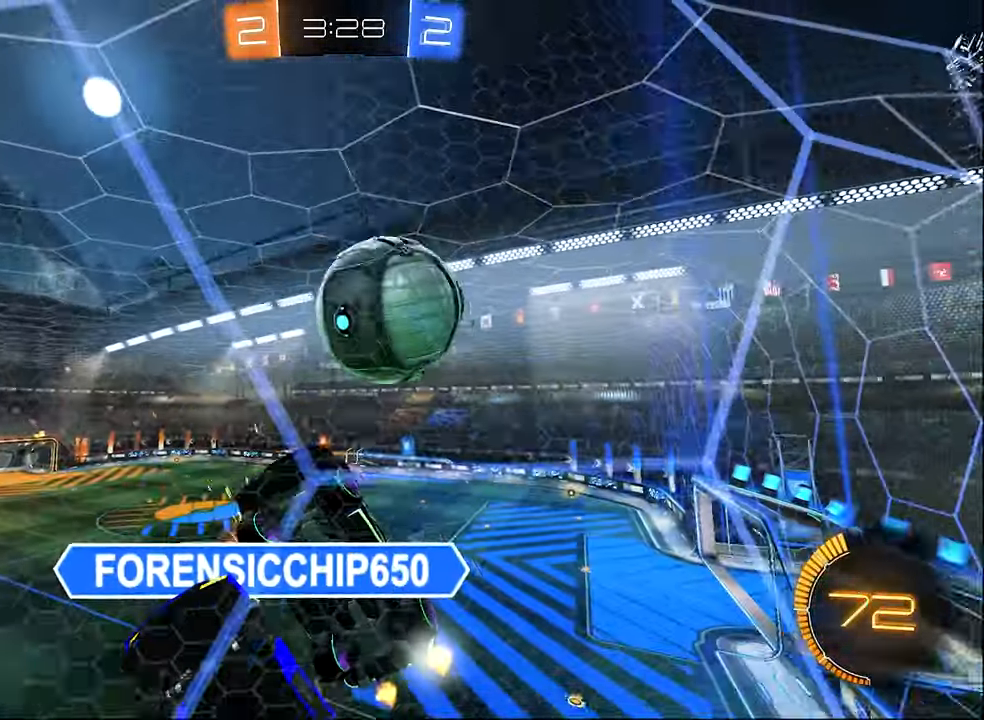
{"buttons": ["R2"], "left_stick": "right", "right_stick": "center", "events": [[267, "L1", "up"]]}
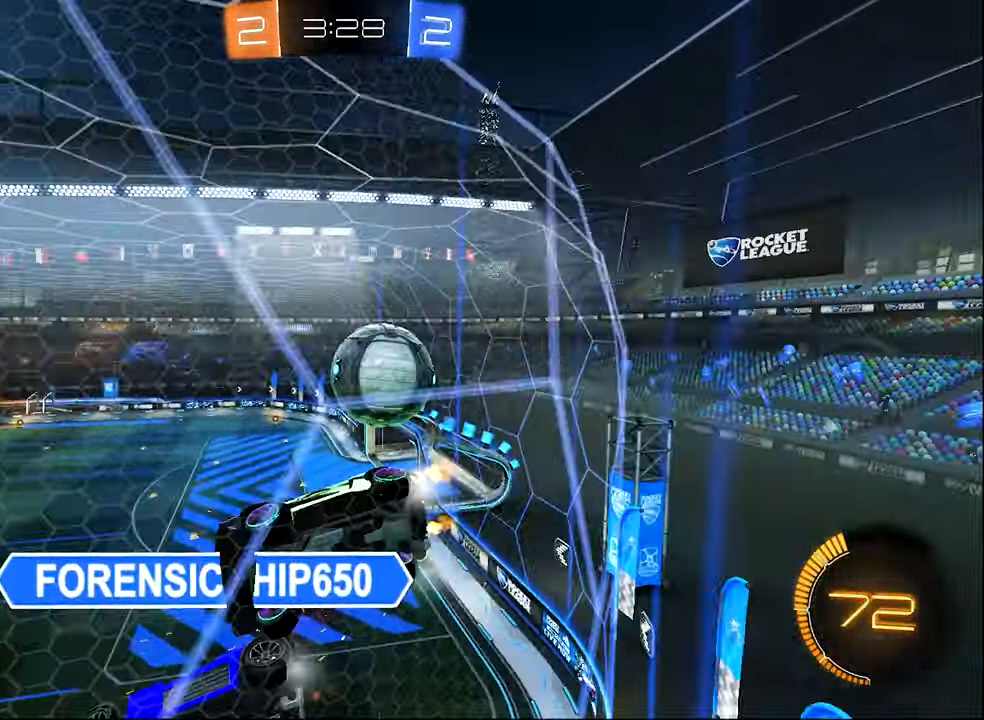
{"buttons": ["B", "R2"], "left_stick": "right", "right_stick": "center", "events": [[383, "B", "down"]]}
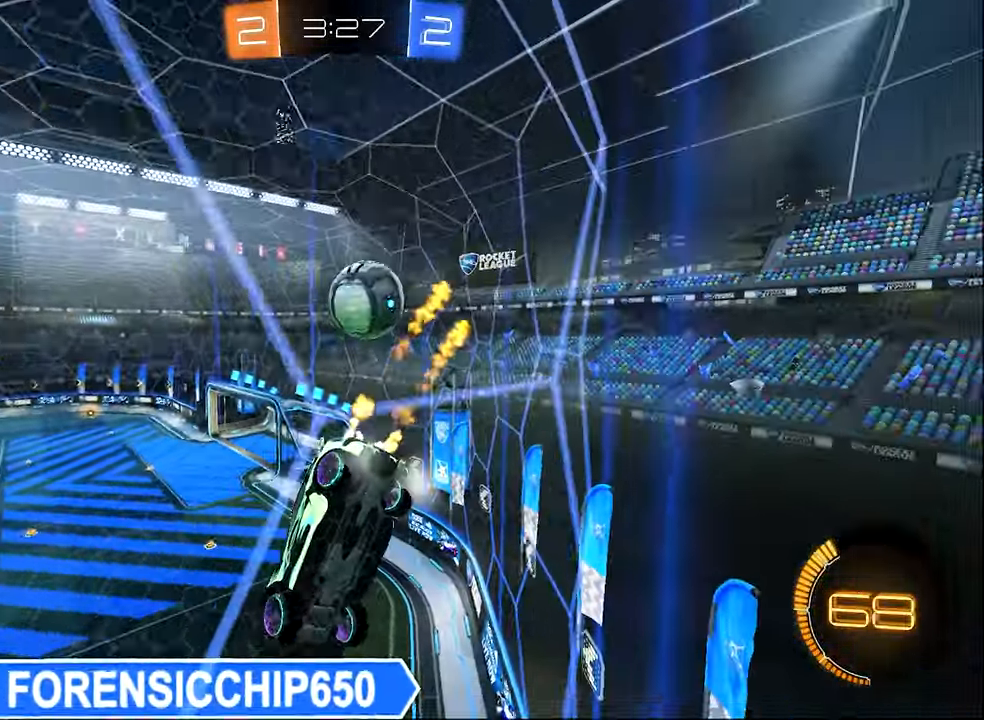
{"buttons": ["B", "R2"], "left_stick": "up-right", "right_stick": "center", "events": [[17, "left_stick", "center"], [50, "Y", "down"], [133, "Y", "up"], [200, "left_stick", "right"], [317, "left_stick", "center"], [433, "left_stick", "up-right"]]}
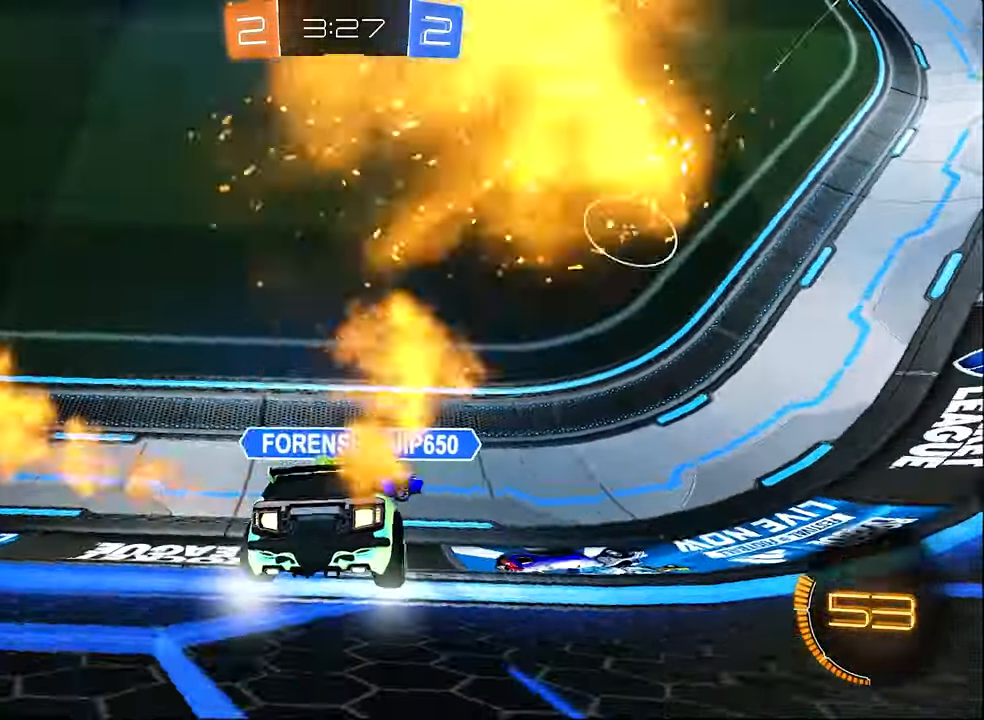
{"buttons": ["L2"], "left_stick": "up-left", "right_stick": "center", "events": [[100, "left_stick", "up-left"], [250, "left_stick", "center"], [300, "left_stick", "left"], [317, "Y", "down"], [367, "B", "up"], [417, "L2", "down"], [450, "Y", "up"], [450, "left_stick", "up-left"], [483, "R2", "up"]]}
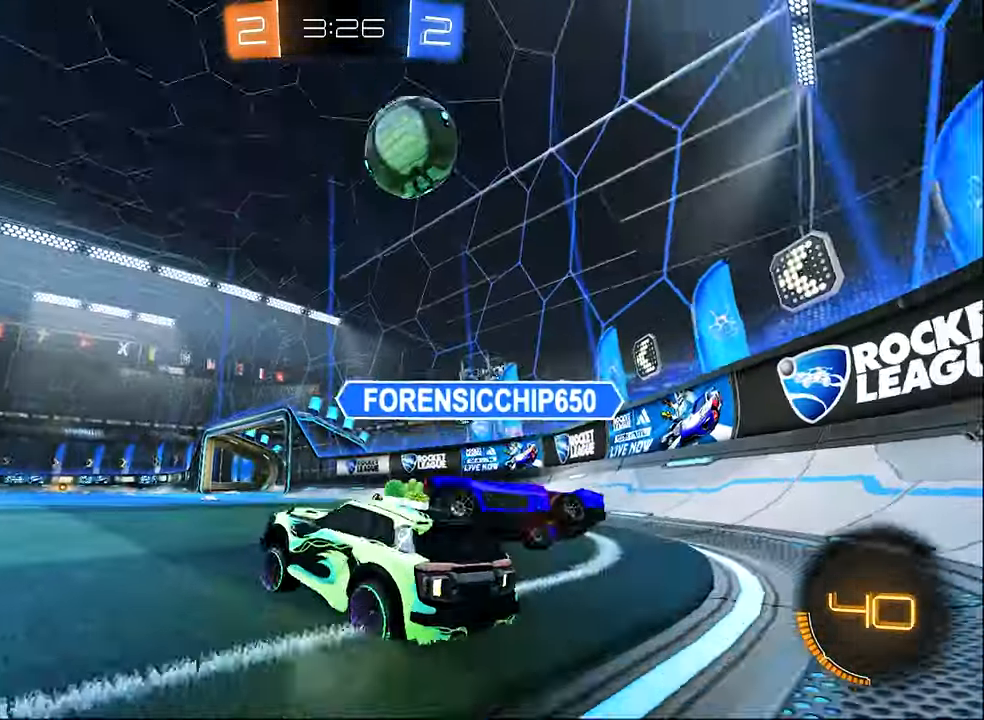
{"buttons": ["R2"], "left_stick": "right", "right_stick": "center", "events": [[117, "left_stick", "center"], [267, "left_stick", "up-left"], [350, "R2", "down"], [383, "left_stick", "up-right"], [417, "L2", "up"], [467, "left_stick", "right"]]}
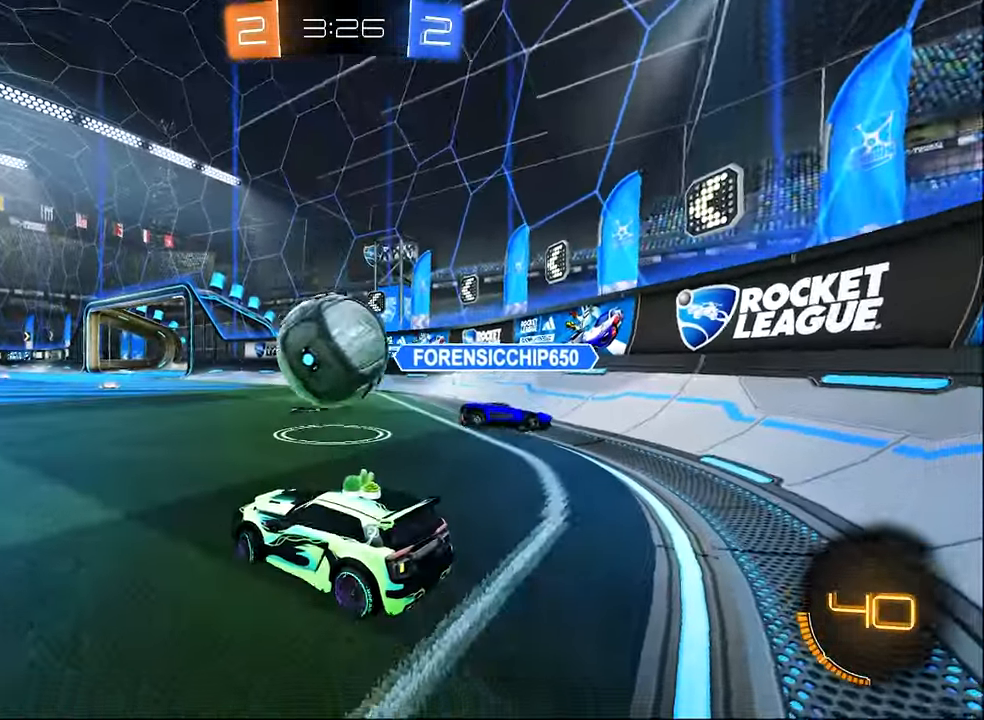
{"buttons": ["L2"], "left_stick": "up-left", "right_stick": "center", "events": [[83, "L2", "down"], [83, "R2", "up"], [117, "left_stick", "up-left"]]}
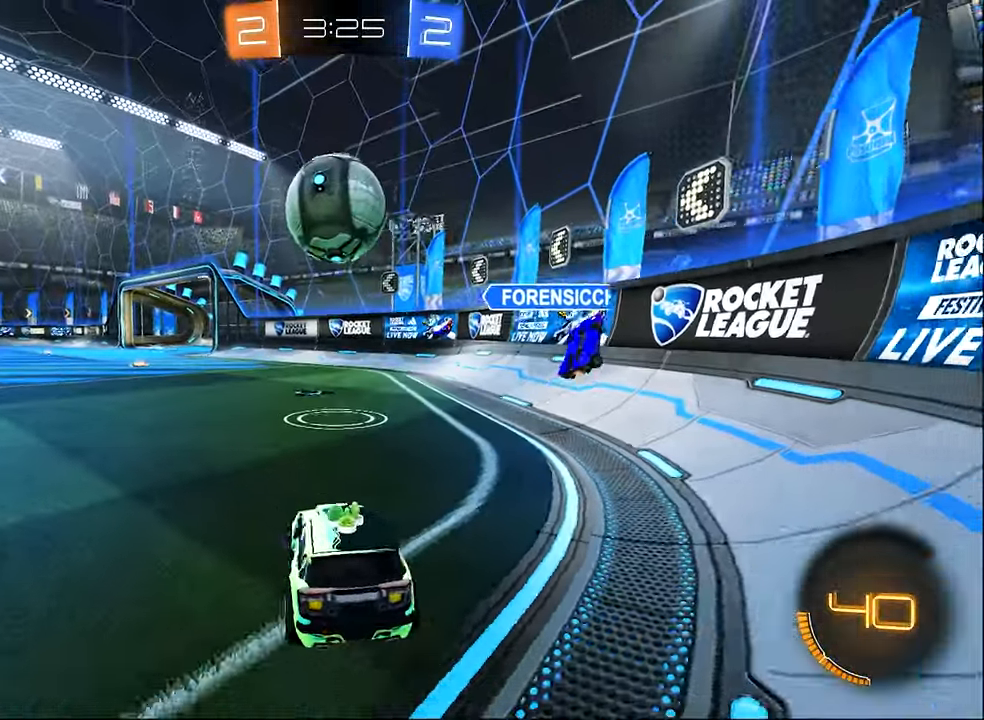
{"buttons": ["R2"], "left_stick": "center", "right_stick": "center", "events": [[133, "R2", "down"], [133, "left_stick", "center"], [150, "L2", "up"], [217, "left_stick", "right"], [367, "left_stick", "center"]]}
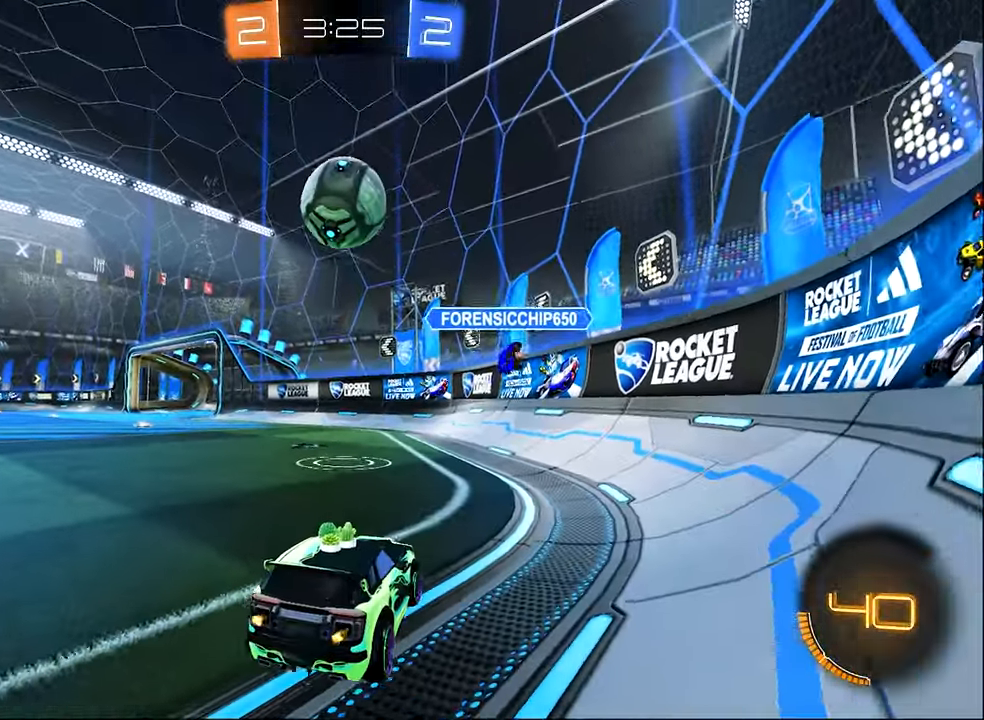
{"buttons": ["L2"], "left_stick": "center", "right_stick": "center", "events": [[100, "R2", "up"], [300, "left_stick", "down-right"], [367, "L2", "down"], [367, "left_stick", "center"]]}
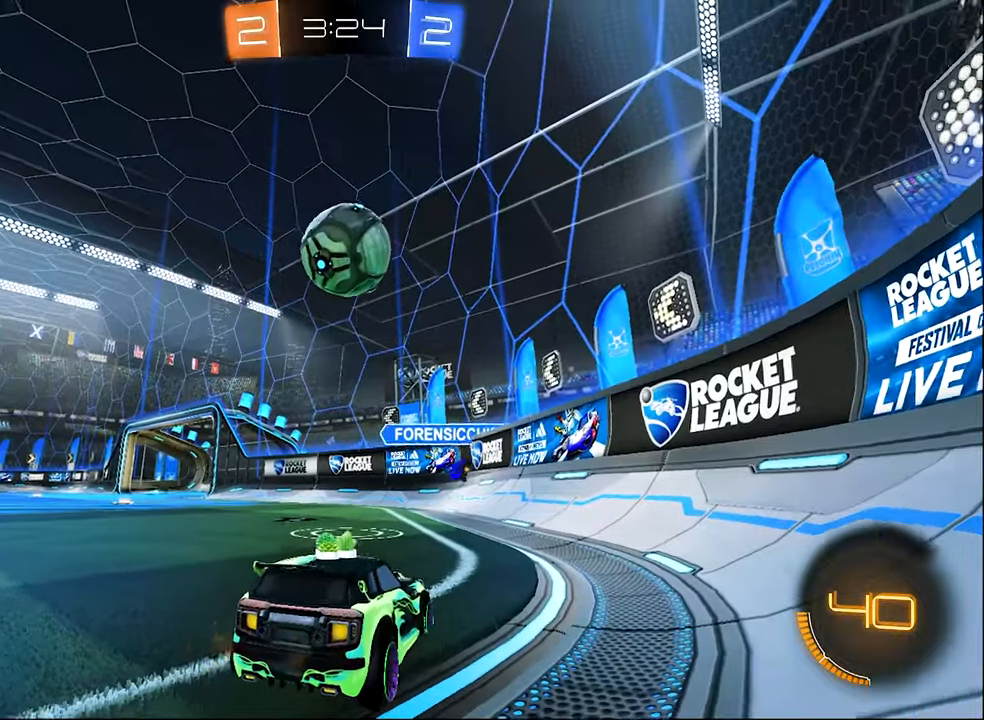
{"buttons": ["B", "R2"], "left_stick": "center", "right_stick": "center", "events": [[100, "R2", "down"], [117, "L2", "up"], [150, "left_stick", "right"], [467, "B", "down"], [467, "left_stick", "center"]]}
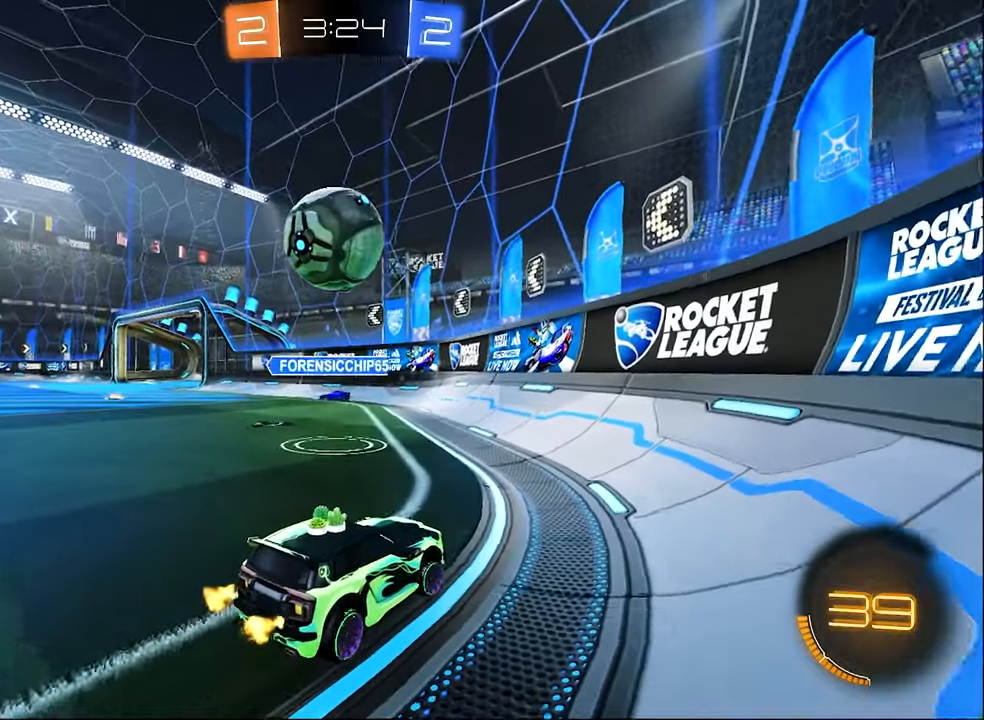
{"buttons": ["R2"], "left_stick": "left", "right_stick": "center", "events": [[83, "left_stick", "left"], [150, "B", "up"], [283, "B", "down"], [500, "B", "up"]]}
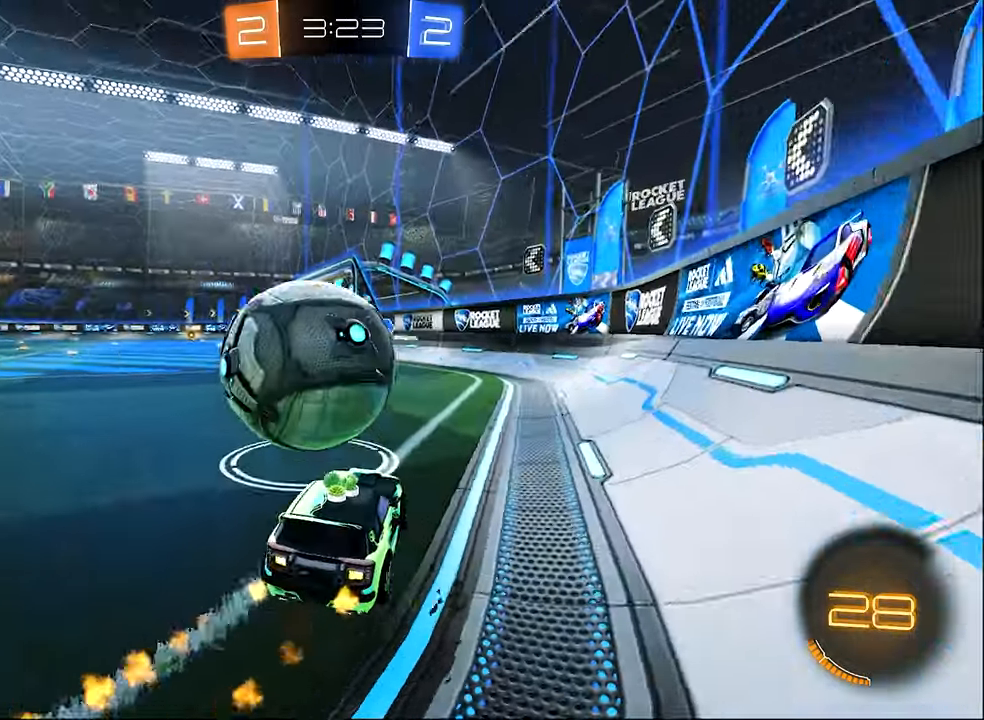
{"buttons": ["L2"], "left_stick": "center", "right_stick": "center", "events": [[17, "Y", "down"], [133, "Y", "up"], [133, "left_stick", "center"], [200, "R2", "up"], [250, "left_stick", "up-left"], [317, "L2", "down"], [367, "left_stick", "center"]]}
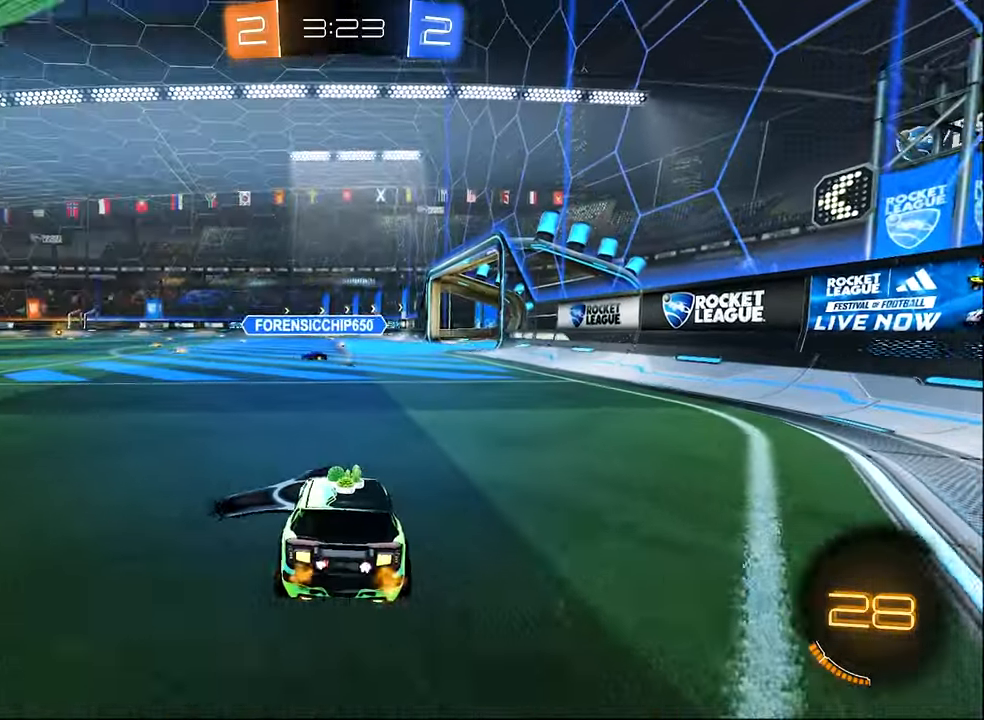
{"buttons": ["L2"], "left_stick": "left", "right_stick": "center", "events": [[450, "left_stick", "left"]]}
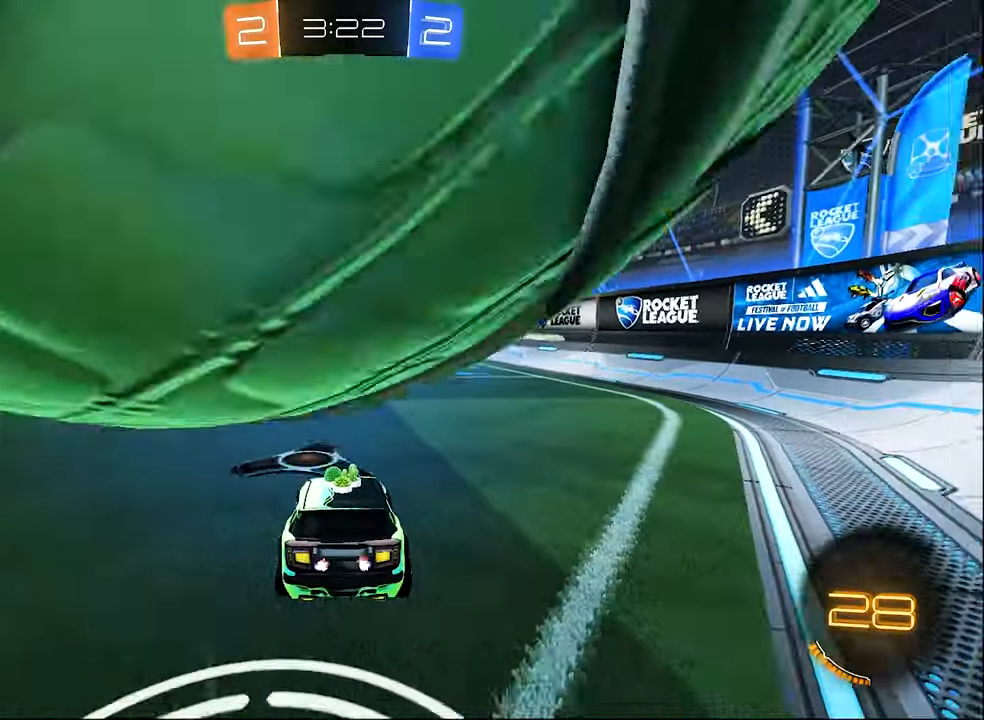
{"buttons": ["L2"], "left_stick": "center", "right_stick": "center", "events": [[183, "left_stick", "center"], [350, "left_stick", "right"], [467, "left_stick", "center"]]}
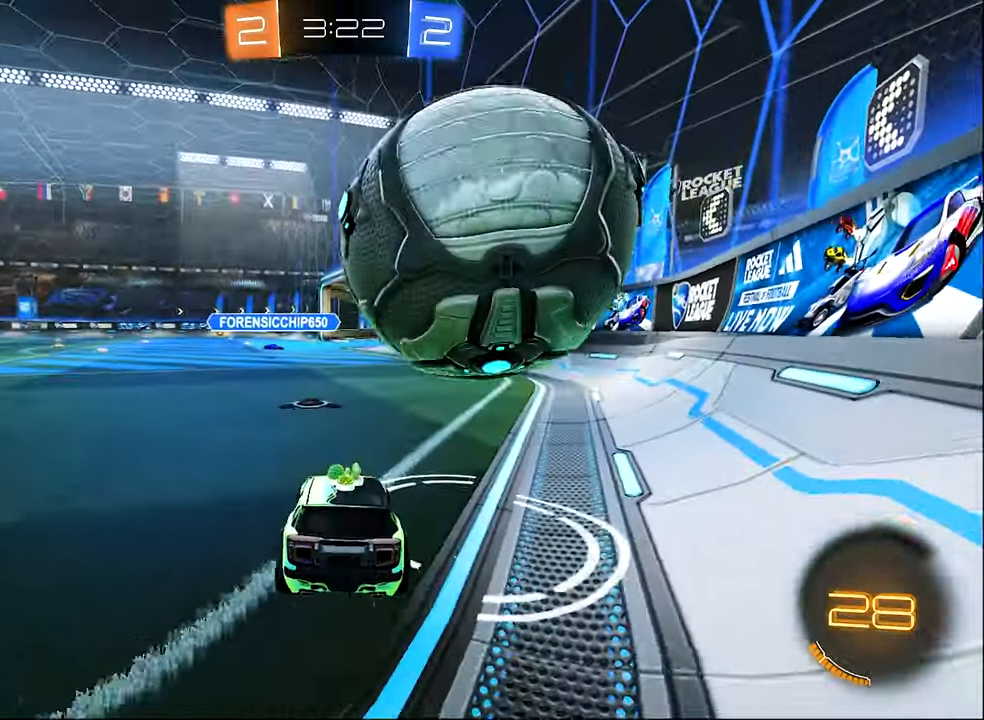
{"buttons": ["R2"], "left_stick": "center", "right_stick": "center", "events": [[433, "L2", "up"], [433, "R2", "down"]]}
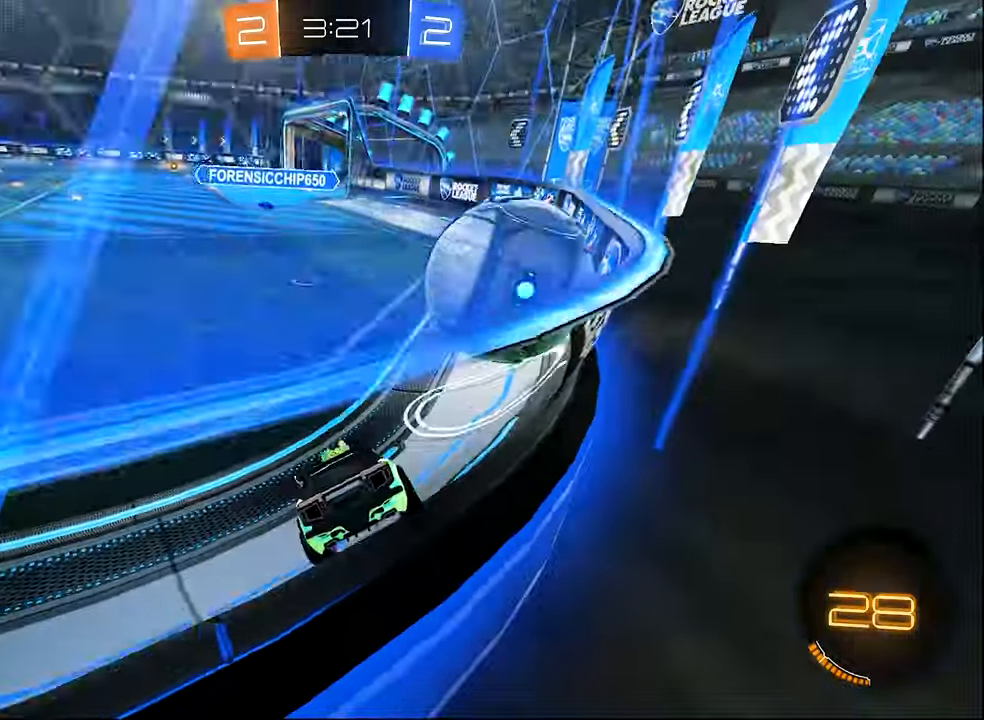
{"buttons": ["R2"], "left_stick": "center", "right_stick": "center", "events": []}
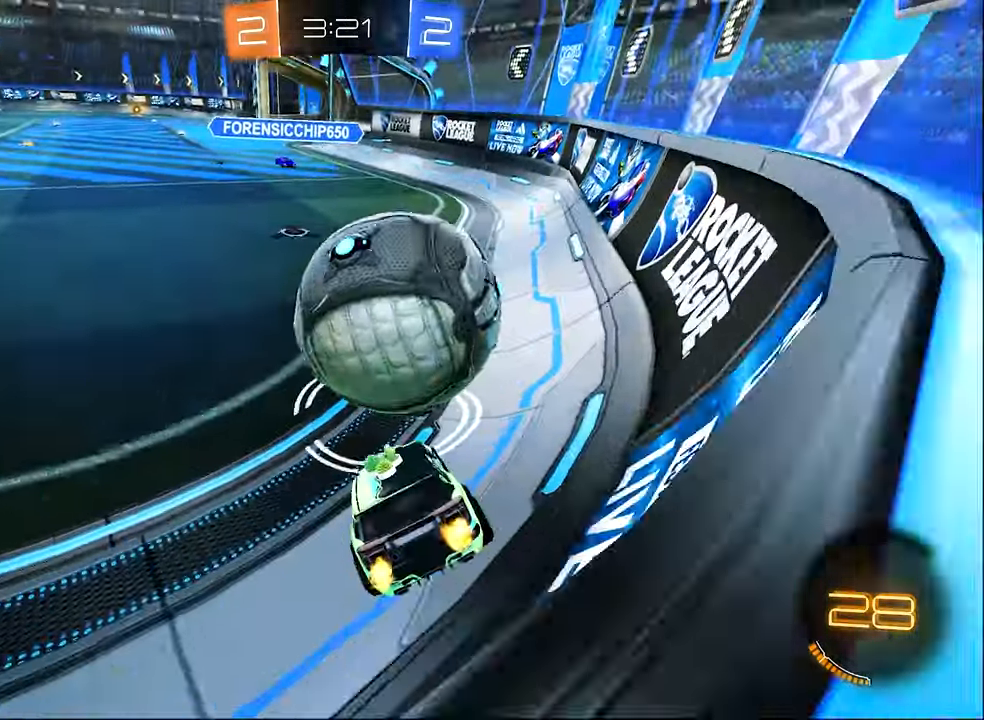
{"buttons": ["B", "R2"], "left_stick": "center", "right_stick": "center", "events": [[117, "left_stick", "up-left"], [300, "B", "down"], [300, "left_stick", "center"]]}
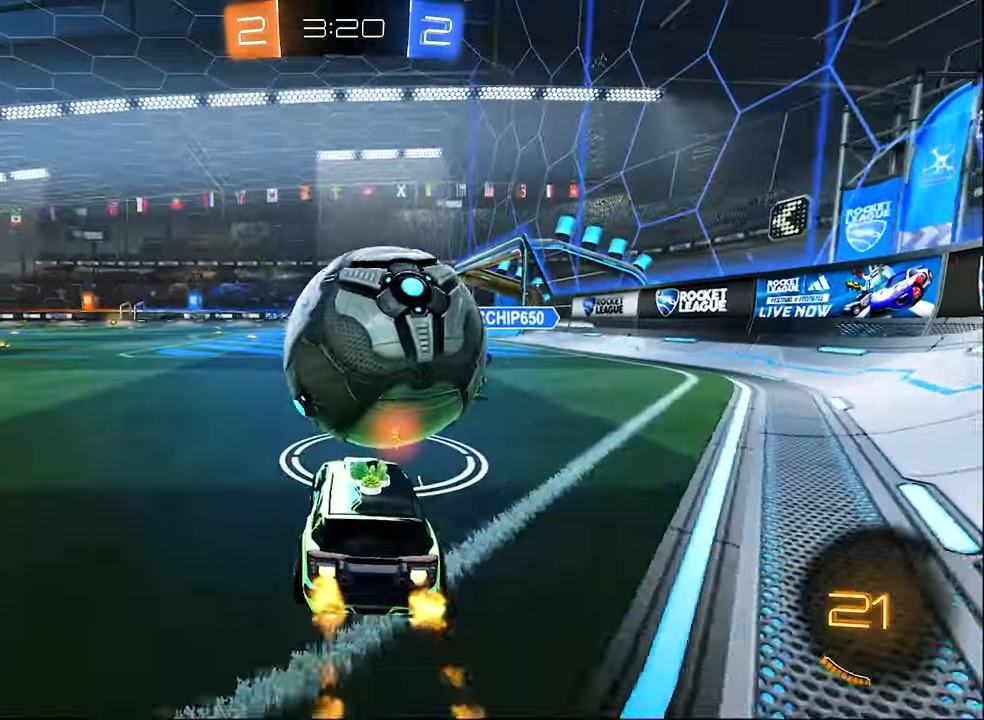
{"buttons": ["A", "L1", "R2", "L3"], "left_stick": "down", "right_stick": "center", "events": [[233, "A", "down"], [250, "L1", "down"], [250, "left_stick", "right"], [300, "A", "up"], [300, "B", "up"], [300, "left_stick", "up"], [317, "L3", "down"], [350, "A", "down"], [417, "left_stick", "down"]]}
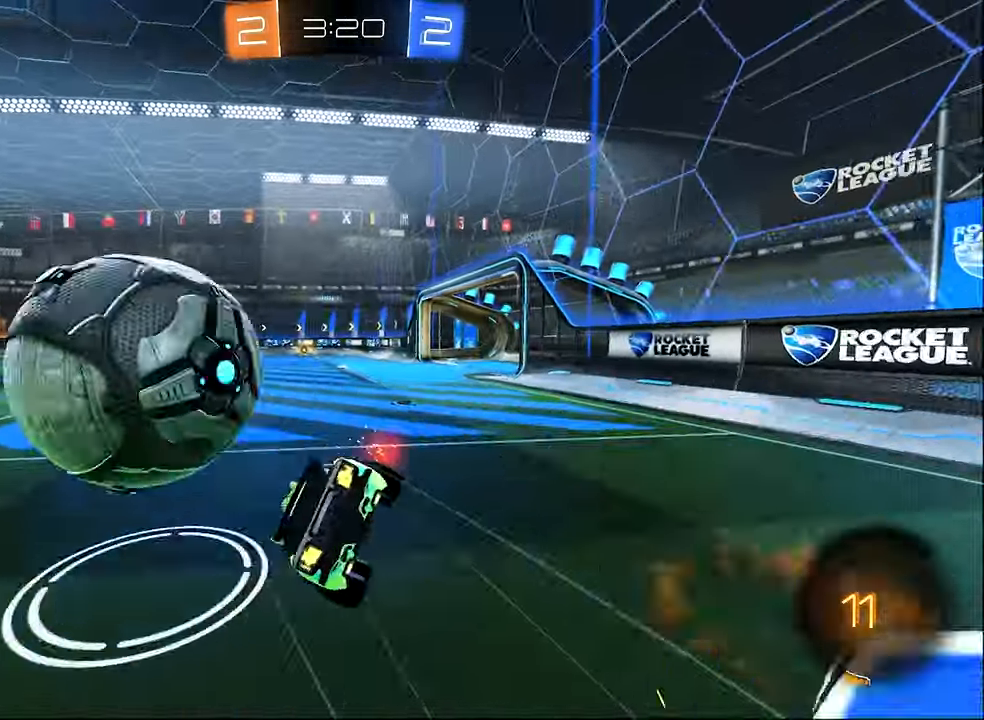
{"buttons": ["L1", "R2"], "left_stick": "down-left", "right_stick": "center", "events": [[67, "A", "up"], [67, "L3", "up"], [117, "left_stick", "down-left"], [217, "Y", "down"], [317, "Y", "up"]]}
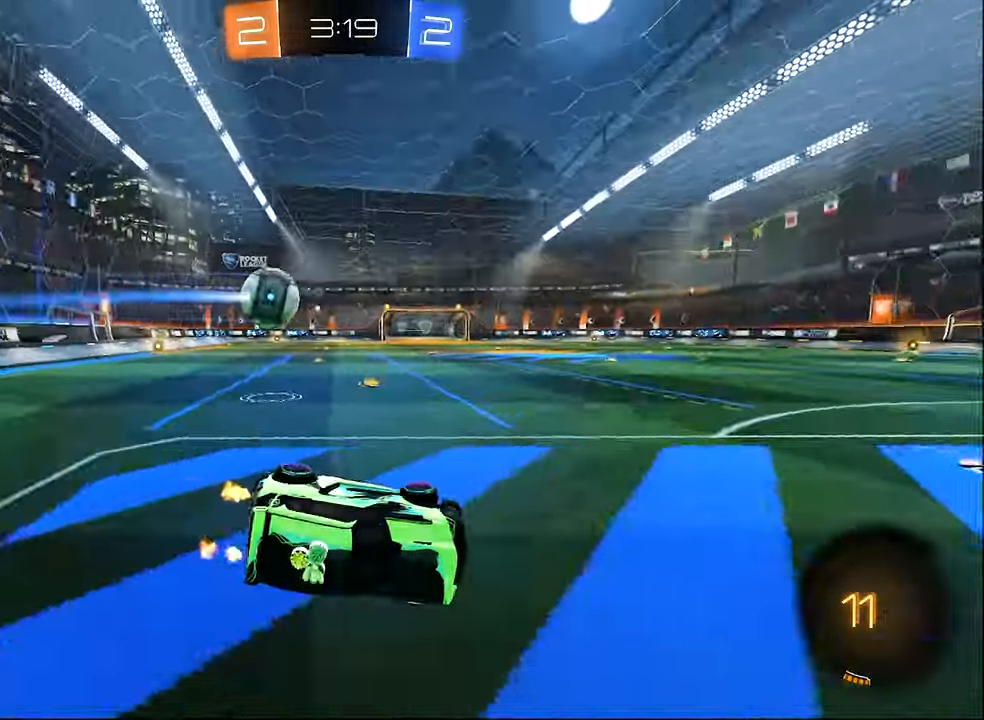
{"buttons": ["B", "R2"], "left_stick": "left", "right_stick": "center", "events": [[83, "L1", "up"], [117, "left_stick", "center"], [167, "B", "down"], [250, "left_stick", "left"]]}
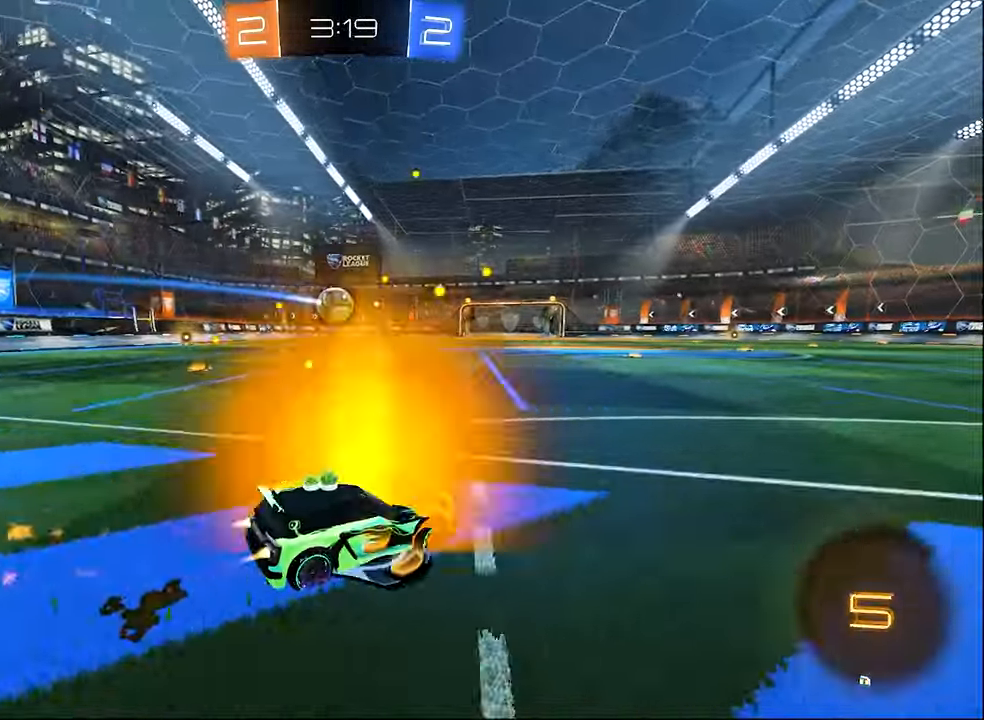
{"buttons": ["B", "R2"], "left_stick": "center", "right_stick": "center", "events": [[67, "left_stick", "center"], [233, "left_stick", "up-left"], [350, "left_stick", "center"]]}
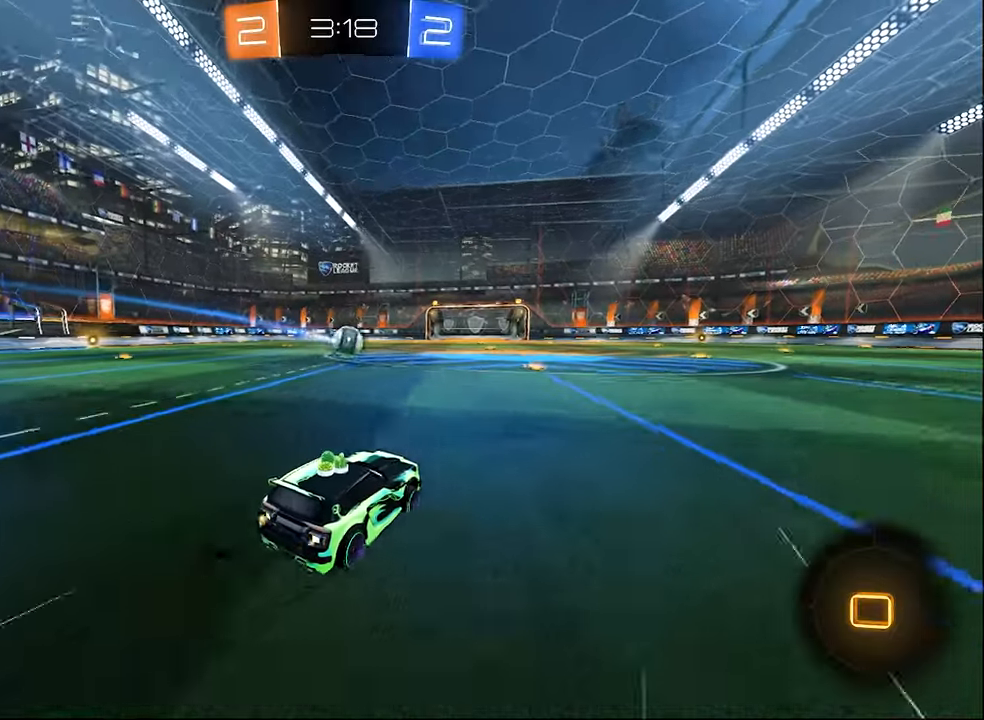
{"buttons": ["B", "R2"], "left_stick": "center", "right_stick": "center", "events": [[33, "left_stick", "up-left"], [100, "left_stick", "center"], [350, "left_stick", "right"], [500, "left_stick", "center"]]}
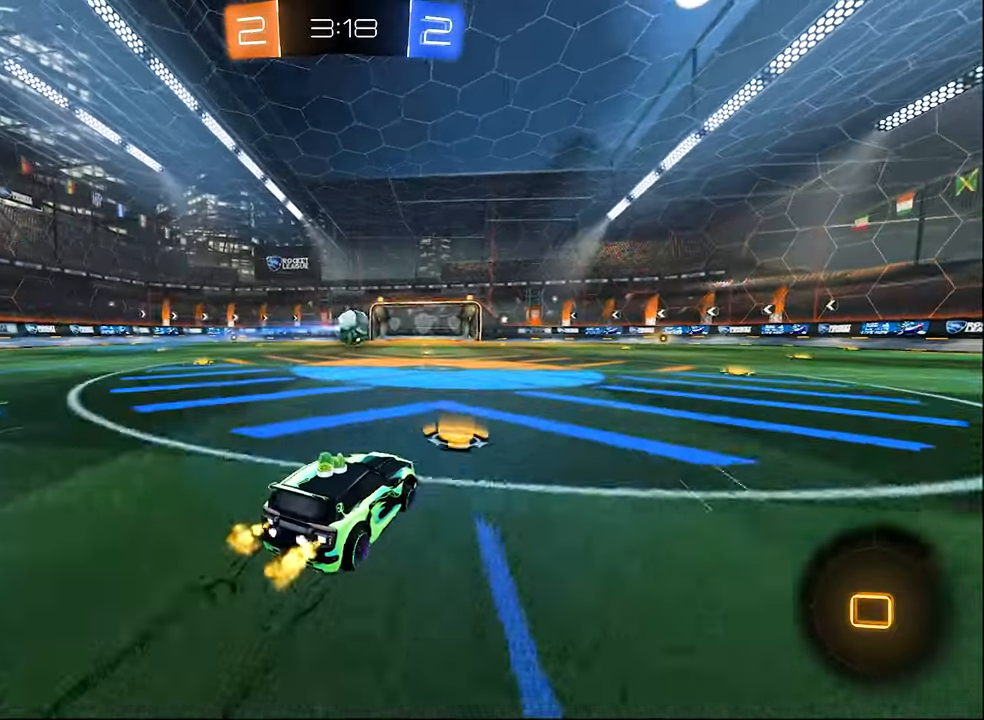
{"buttons": ["A", "B", "L1", "R2"], "left_stick": "up", "right_stick": "center", "events": [[200, "left_stick", "right"], [467, "A", "down"], [467, "L1", "down"], [483, "left_stick", "up"]]}
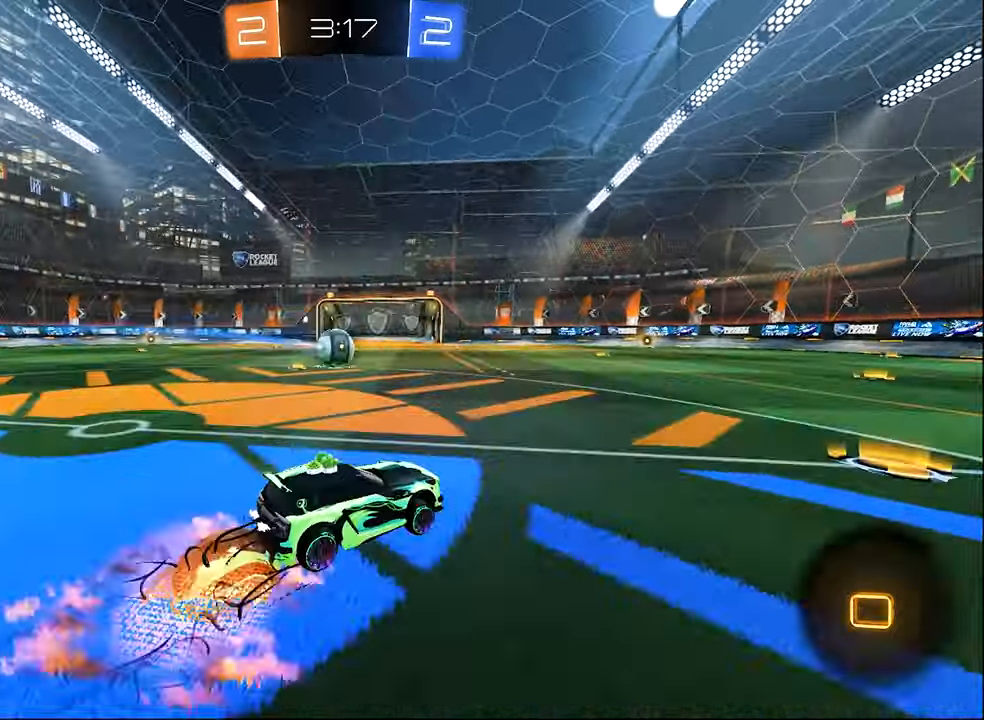
{"buttons": ["L1", "R2"], "left_stick": "down-left", "right_stick": "center", "events": [[17, "A", "up"], [17, "B", "up"], [83, "A", "down"], [83, "L3", "down"], [167, "L1", "up"], [167, "L3", "up"], [167, "left_stick", "down"], [183, "A", "up"], [383, "L1", "down"], [383, "left_stick", "down-left"]]}
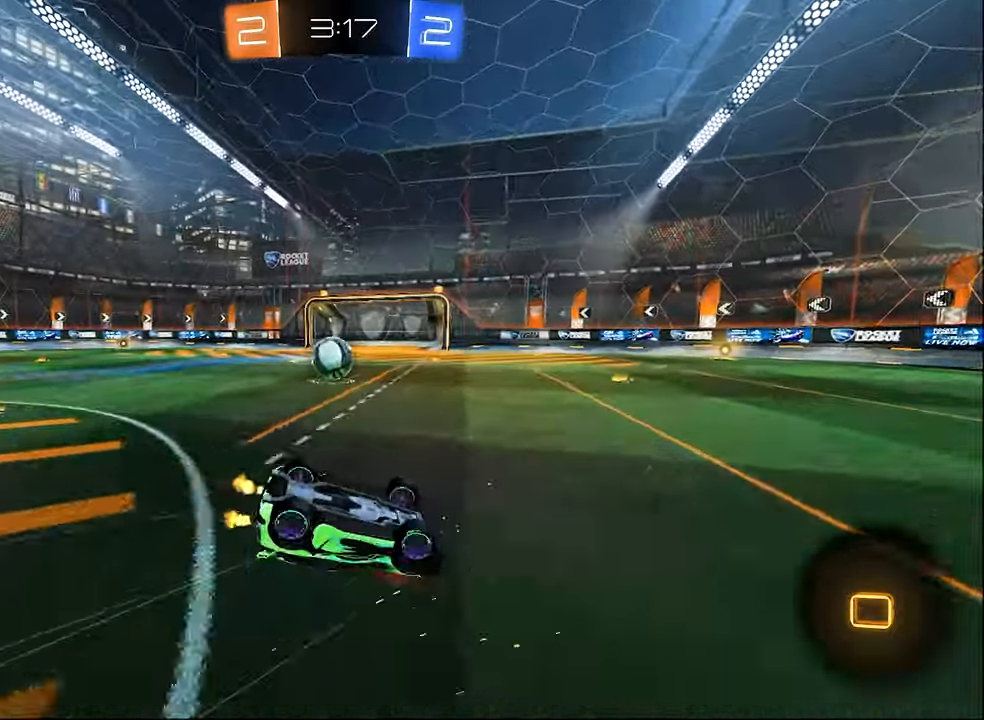
{"buttons": ["R2"], "left_stick": "center", "right_stick": "center", "events": [[317, "L1", "up"], [383, "Y", "down"], [383, "left_stick", "center"], [483, "Y", "up"]]}
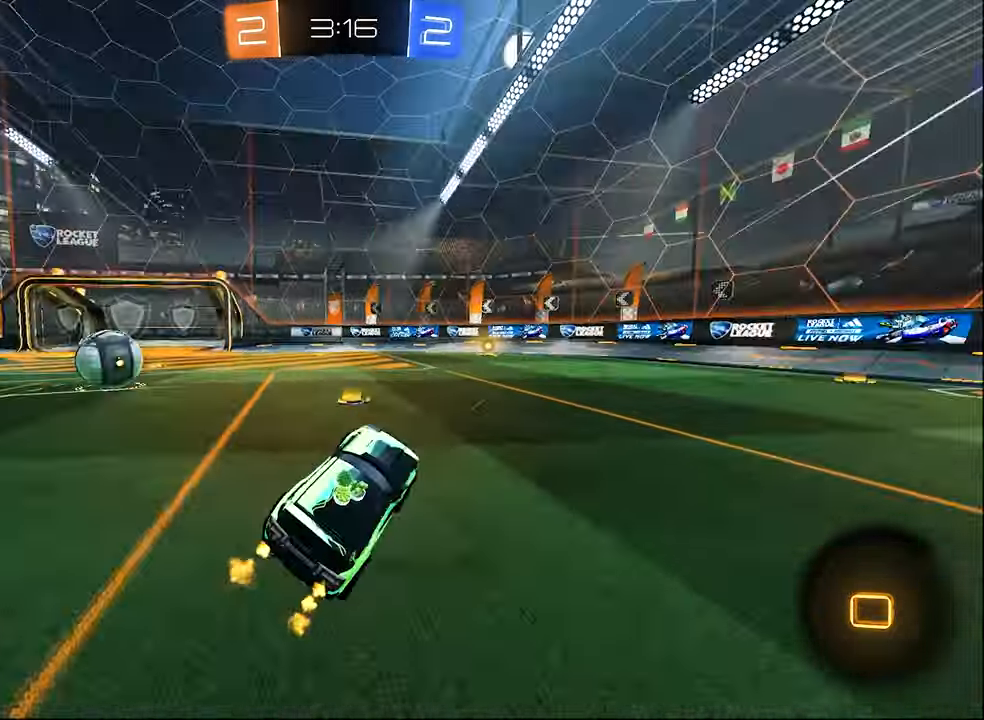
{"buttons": ["Y", "R2"], "left_stick": "right", "right_stick": "center", "events": [[467, "Y", "down"], [483, "left_stick", "right"]]}
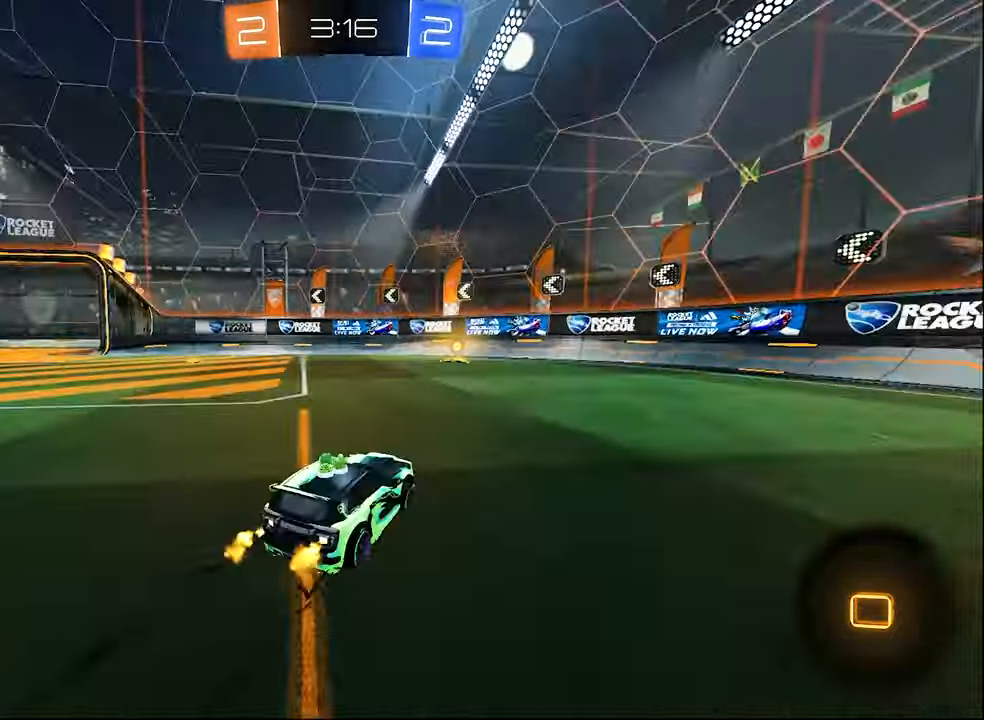
{"buttons": ["L1", "R2"], "left_stick": "up-left", "right_stick": "center", "events": [[33, "Y", "up"], [50, "left_stick", "center"], [200, "left_stick", "left"], [317, "left_stick", "center"], [400, "left_stick", "up-left"], [467, "L1", "down"]]}
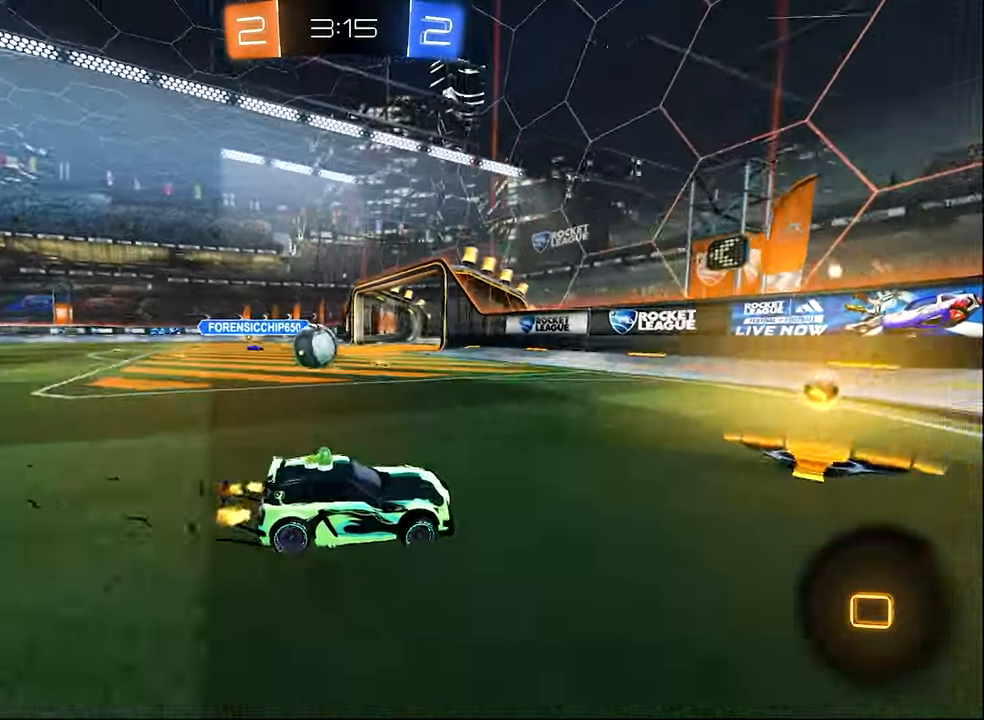
{"buttons": ["B", "R2"], "left_stick": "up-left", "right_stick": "center", "events": [[133, "Y", "down"], [200, "L1", "up"], [250, "Y", "up"], [250, "left_stick", "center"], [283, "B", "down"], [450, "left_stick", "up-left"]]}
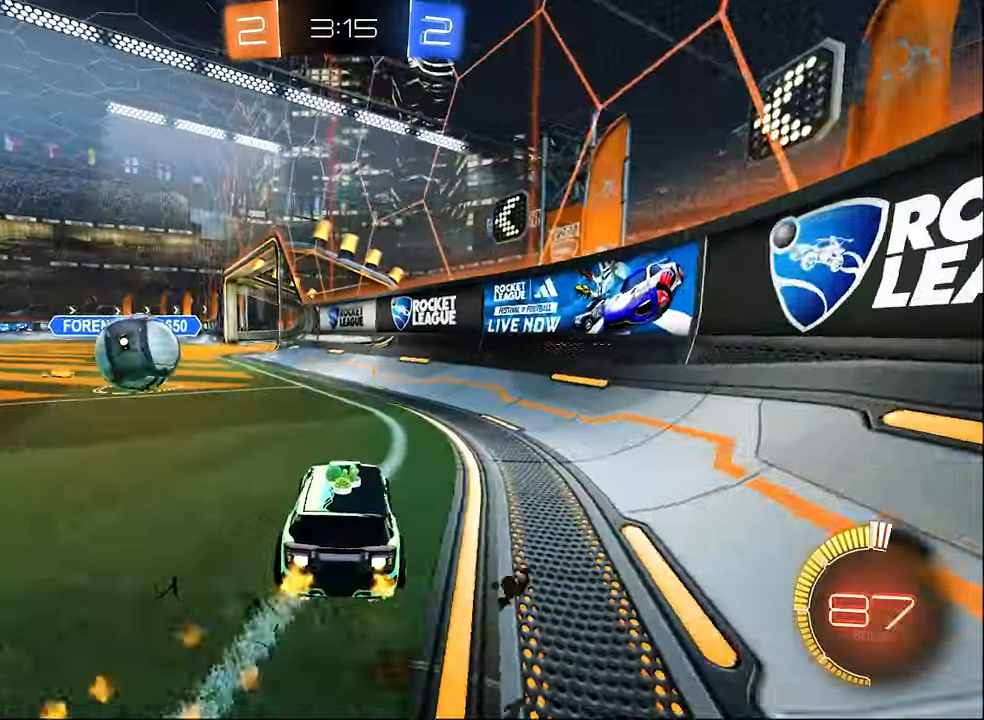
{"buttons": ["L3"], "left_stick": "down-left", "right_stick": "center", "events": [[17, "left_stick", "center"], [133, "left_stick", "right"], [217, "A", "down"], [300, "A", "up"], [300, "B", "up"], [300, "L1", "down"], [300, "left_stick", "up-left"], [367, "A", "down"], [367, "L3", "down"], [417, "L1", "up"], [417, "R2", "up"], [417, "left_stick", "down-left"], [450, "A", "up"]]}